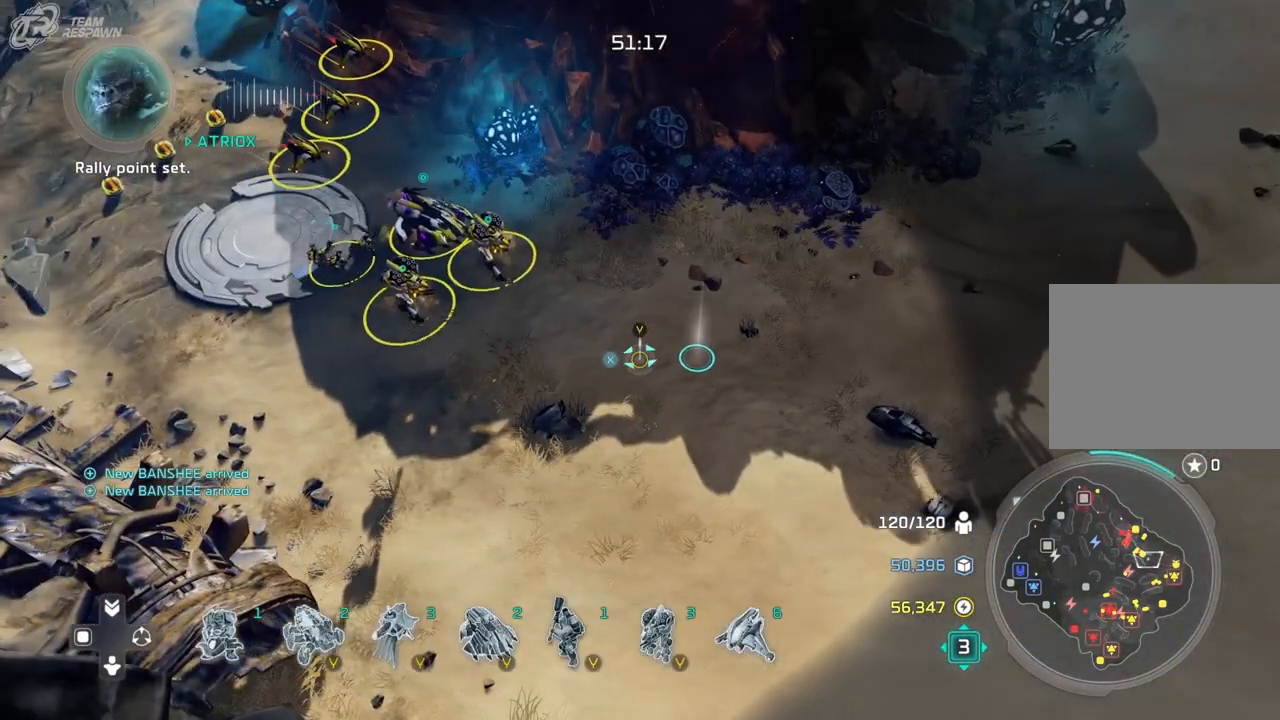
Gameplay with a controller (Xbox layout); each line is a JSON object with the inputs held at the frame after it. "events" lists button and stick changes between this image and that frame as [ms after this image, input, new state], when the widget could be followed in between. Not read: B DPAD_DOWN HOME L2 L3 R3 SELECT START X.
{"buttons": [], "left_stick": "center", "right_stick": "center", "events": [[233, "left_stick", "left"], [467, "left_stick", "center"]]}
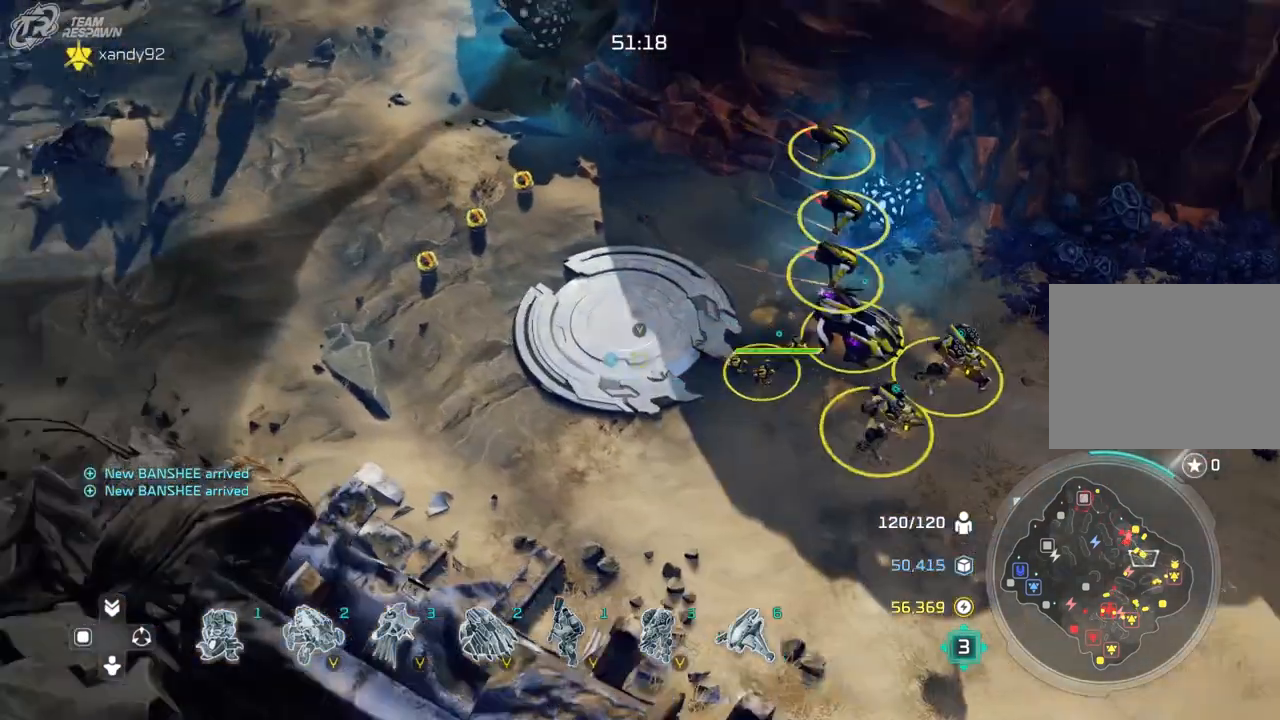
{"buttons": [], "left_stick": "center", "right_stick": "center", "events": [[267, "left_stick", "up"], [367, "left_stick", "center"]]}
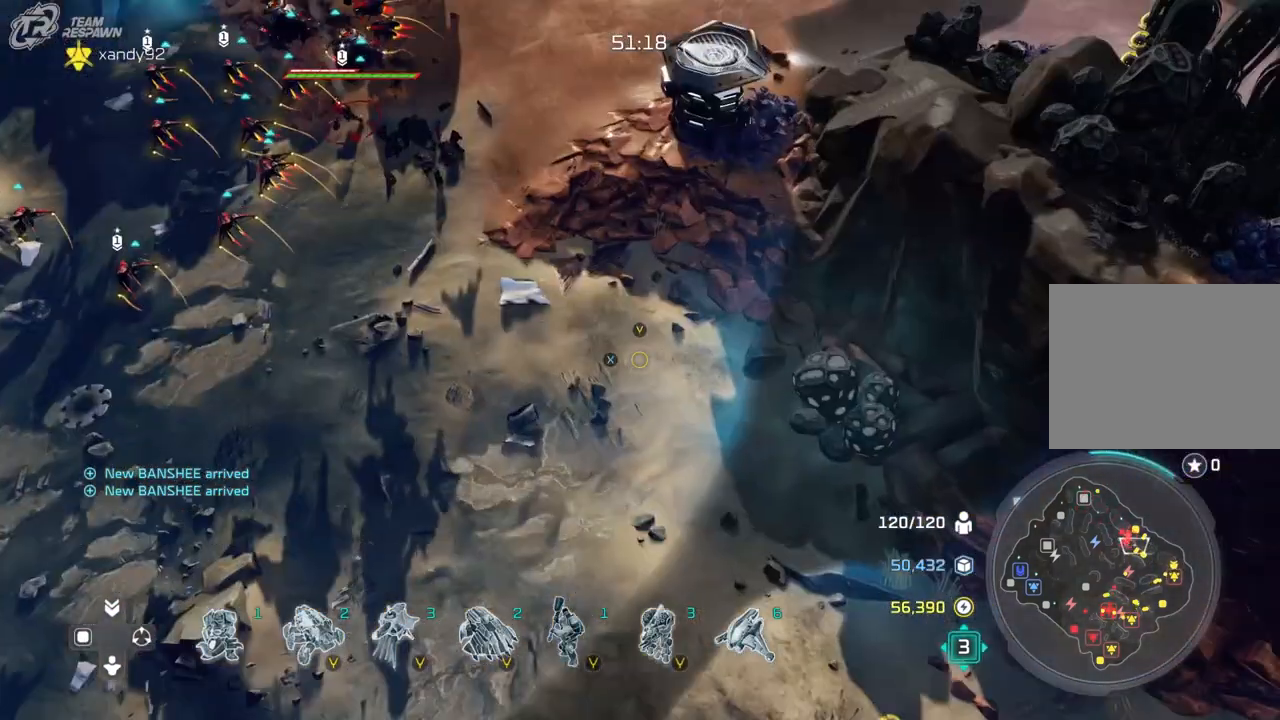
{"buttons": [], "left_stick": "center", "right_stick": "center", "events": [[33, "left_stick", "up-left"], [167, "left_stick", "center"]]}
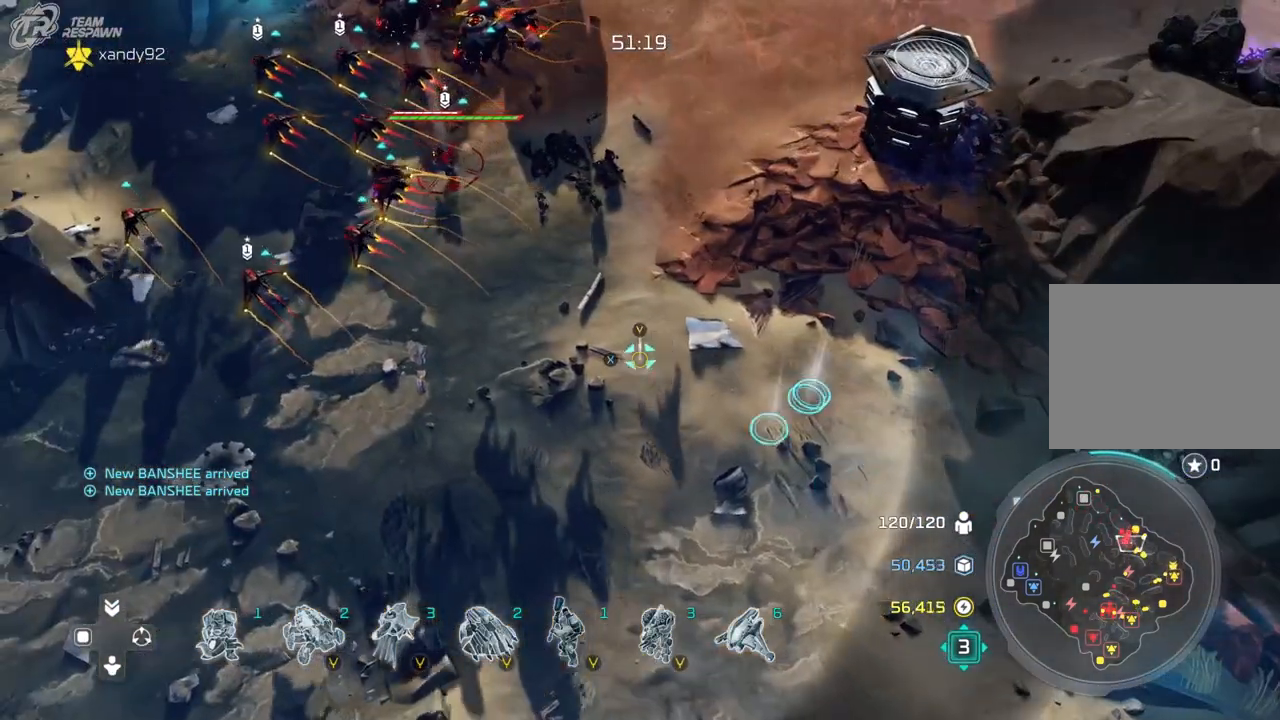
{"buttons": [], "left_stick": "down", "right_stick": "center", "events": [[300, "left_stick", "down"]]}
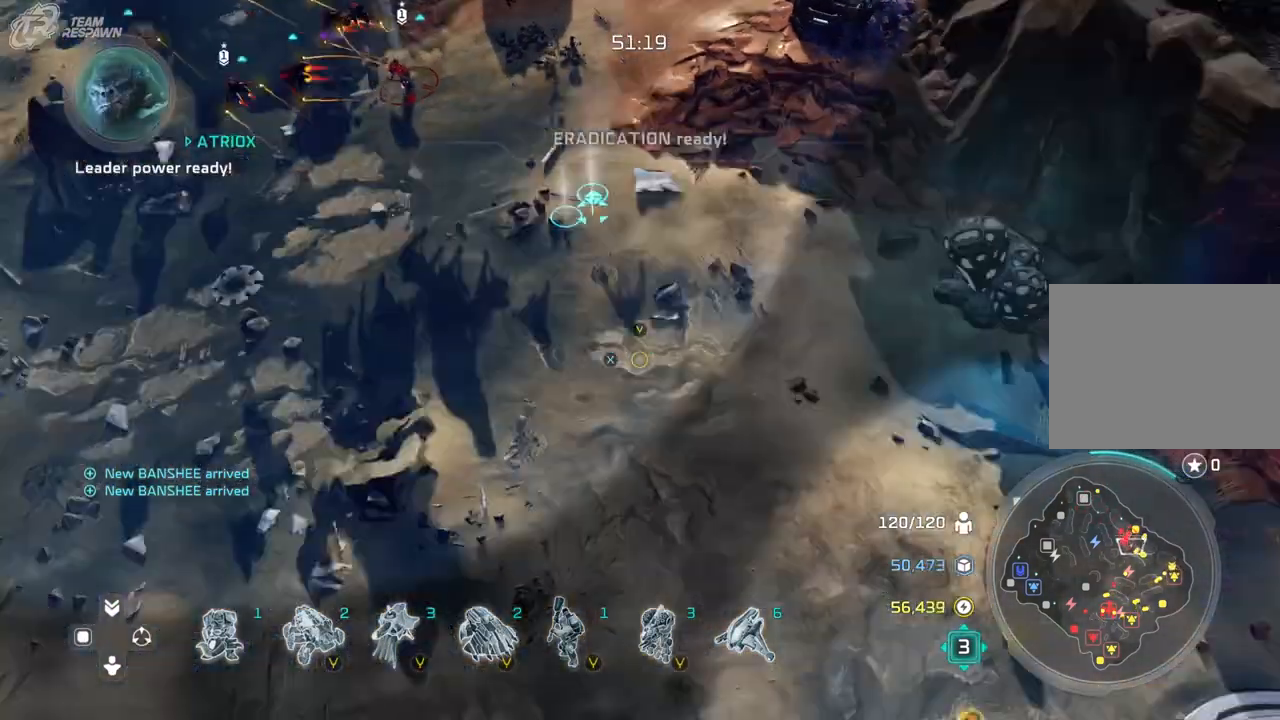
{"buttons": [], "left_stick": "right", "right_stick": "center", "events": [[33, "left_stick", "down-right"], [167, "left_stick", "center"], [367, "left_stick", "right"]]}
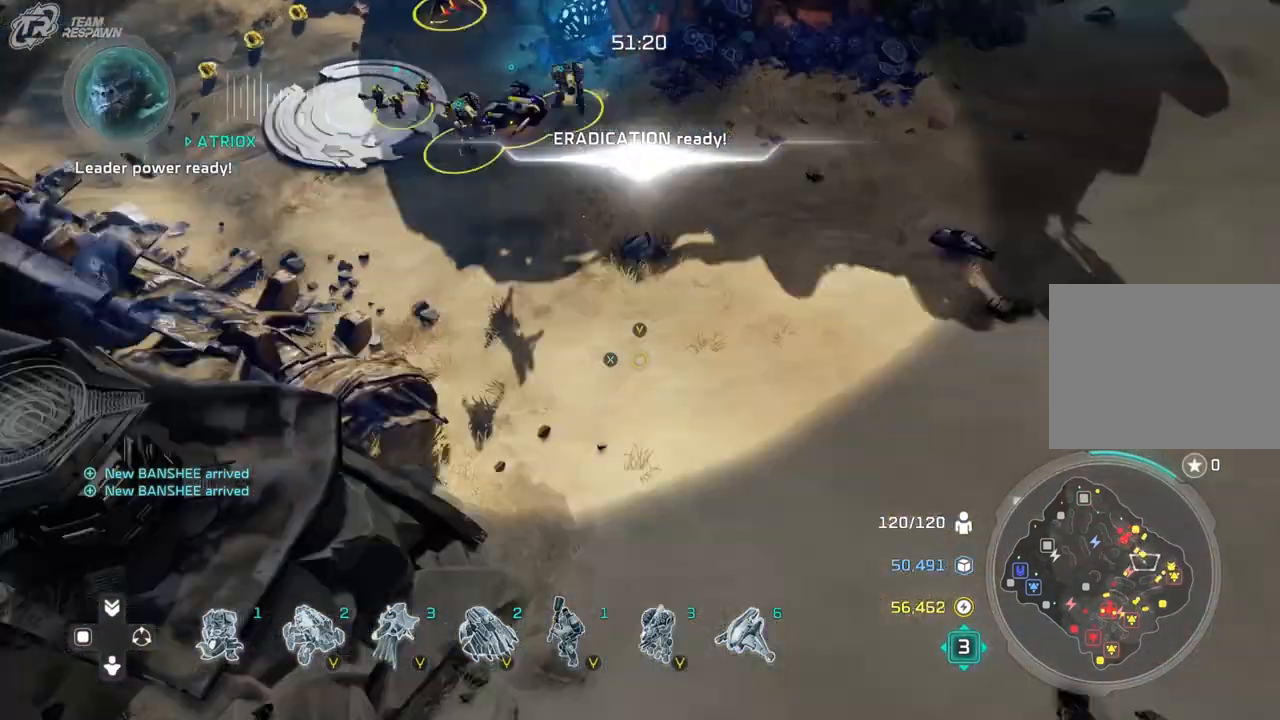
{"buttons": [], "left_stick": "center", "right_stick": "center", "events": [[67, "left_stick", "center"], [300, "left_stick", "down-right"], [467, "left_stick", "center"]]}